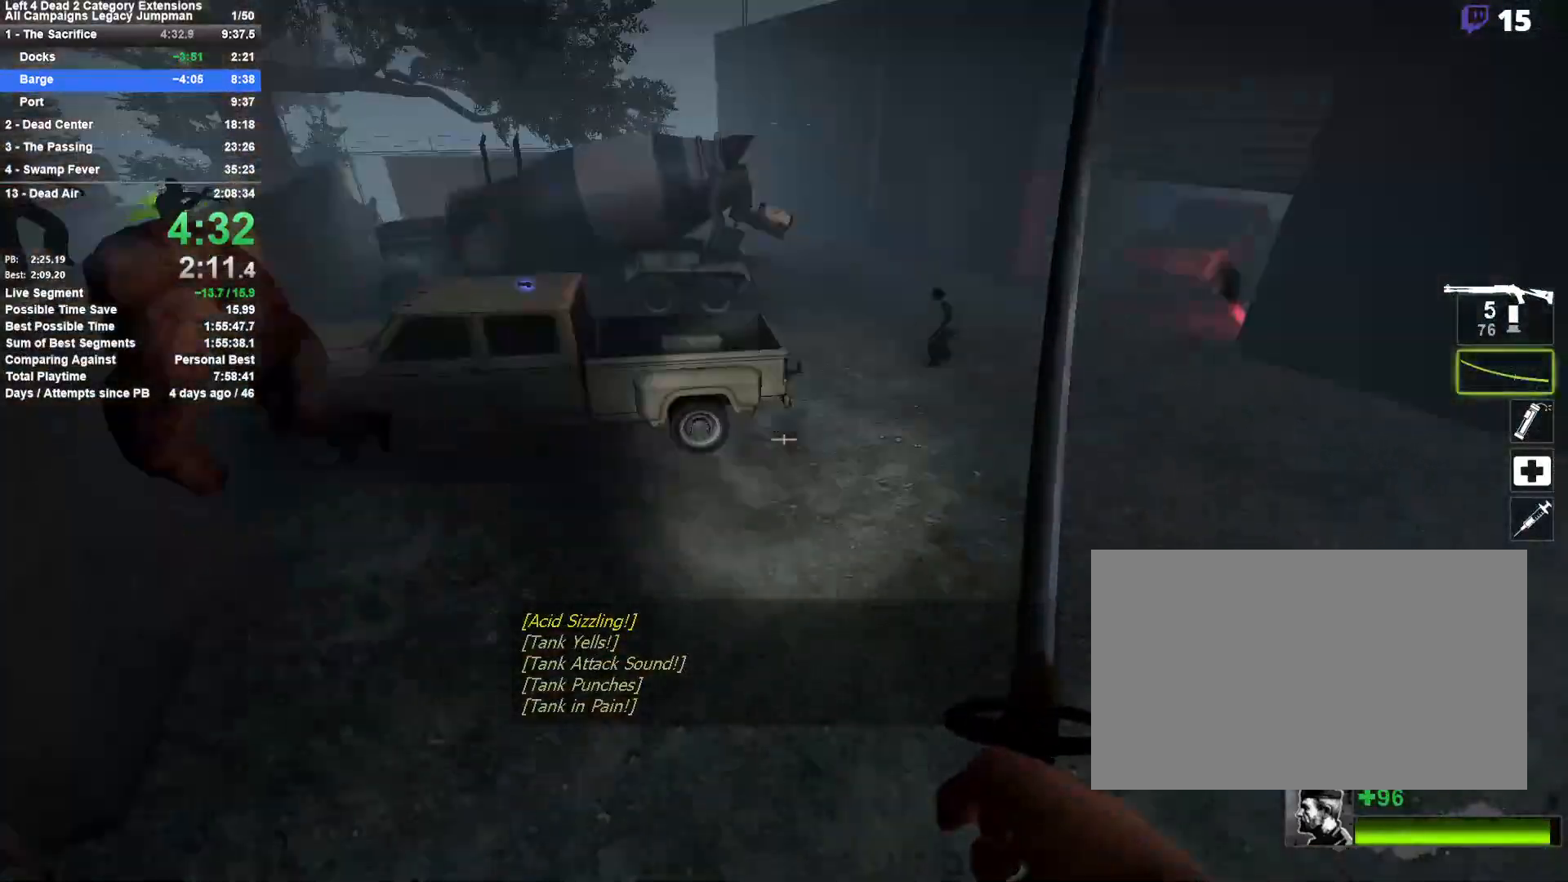
Gameplay with keyboard and mouse; each line is a JSON object with the keys and mouse buttons held at the frame after it. "events" lists presses ("down") and releases ("up") of "1", "2", "3", "4", "5", "a", "alt", "c", "ctrl", "d", "e", "f", "q", "r", "s", "shift", "space", "tab", "v", "w", "x", "z", "mouse_left", "mouse_middle", "mouse_right", "mouse_mb4", "mouse_mb5", "mouse_wheel_up" and "mouse_wheel_down" between this image and that frame as [ms after this image, input, new state], when the widget could be followed in between. "mouse_left", "mouse_middle", "mouse_right", "mouse_mb4", "mouse_mb5", "mouse_wheel_up", "mouse_wheel_down" = the "left", "middle", "right", "mb4", "mb5", "wheel_up", "wheel_down" buttons of the "mouse" list. No other keys are recorded. Mouse movement is not recorded.
{"keys": ["d", "w"], "mouse": ["right"], "events": [[33, "w", "down"], [267, "q", "down"], [367, "mouse_right", "down"], [417, "q", "up"]]}
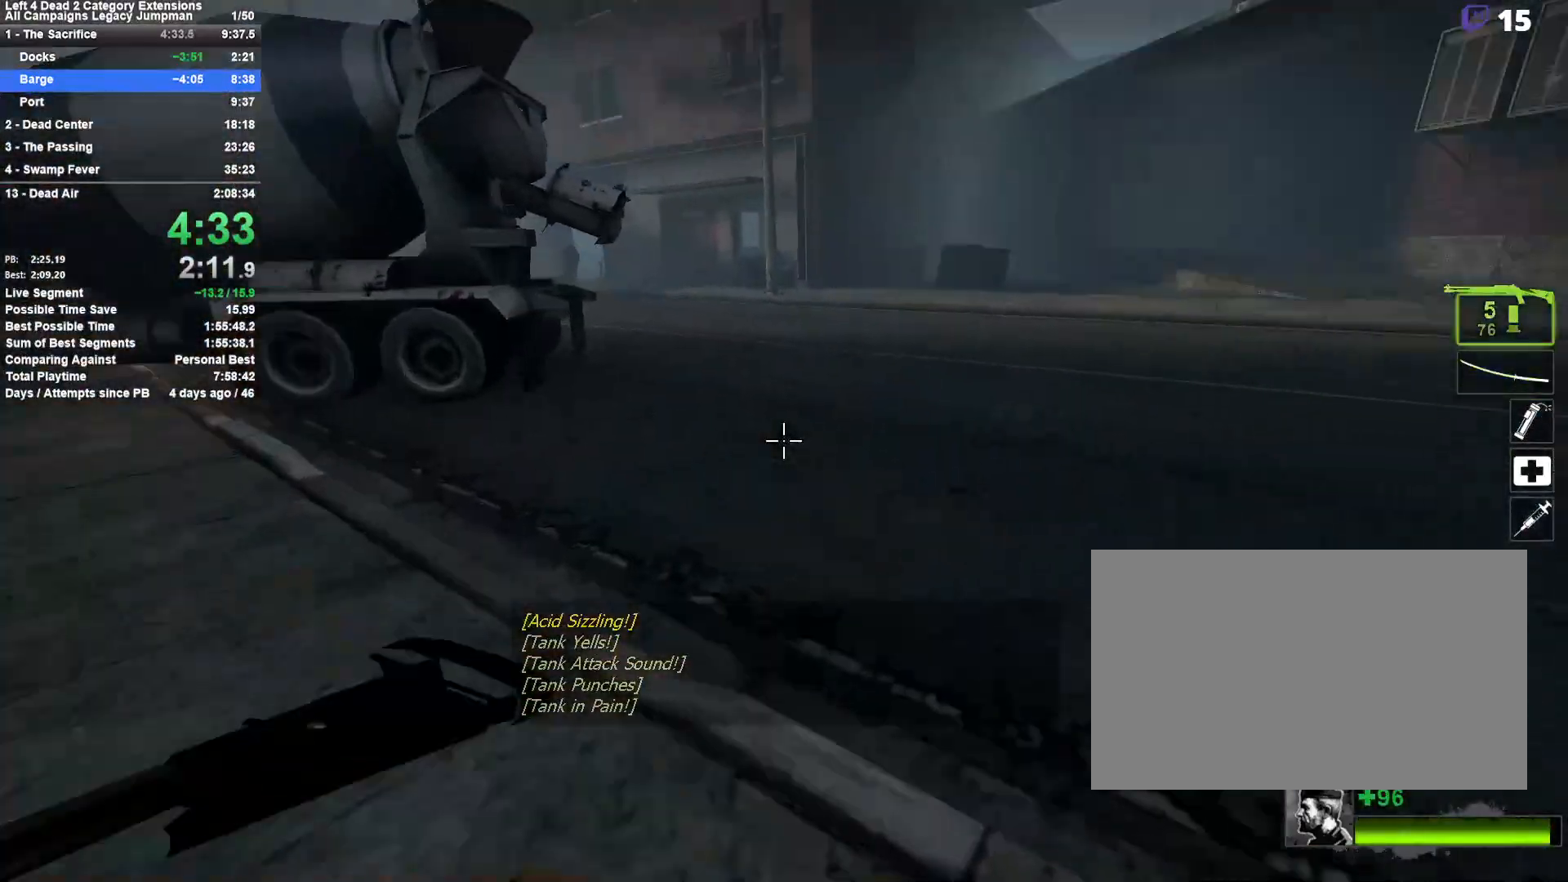
{"keys": ["w"], "mouse": [], "events": [[17, "d", "up"], [50, "mouse_right", "up"], [100, "r", "down"], [200, "r", "up"], [333, "d", "down"], [333, "space", "down"], [433, "space", "up"], [483, "d", "up"]]}
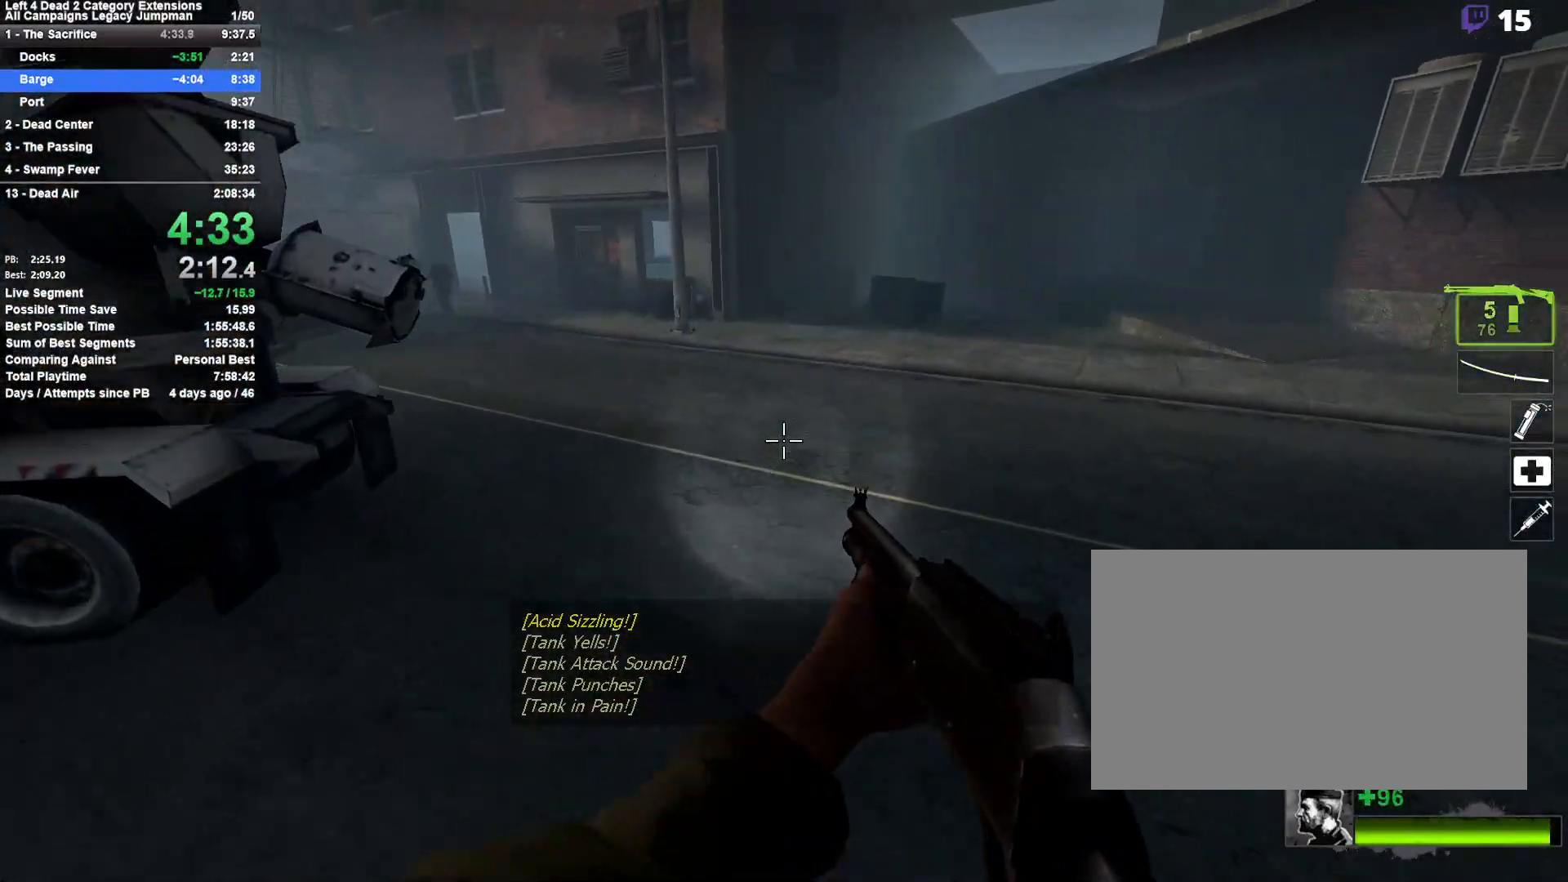
{"keys": ["w"], "mouse": [], "events": [[217, "w", "up"], [300, "w", "down"]]}
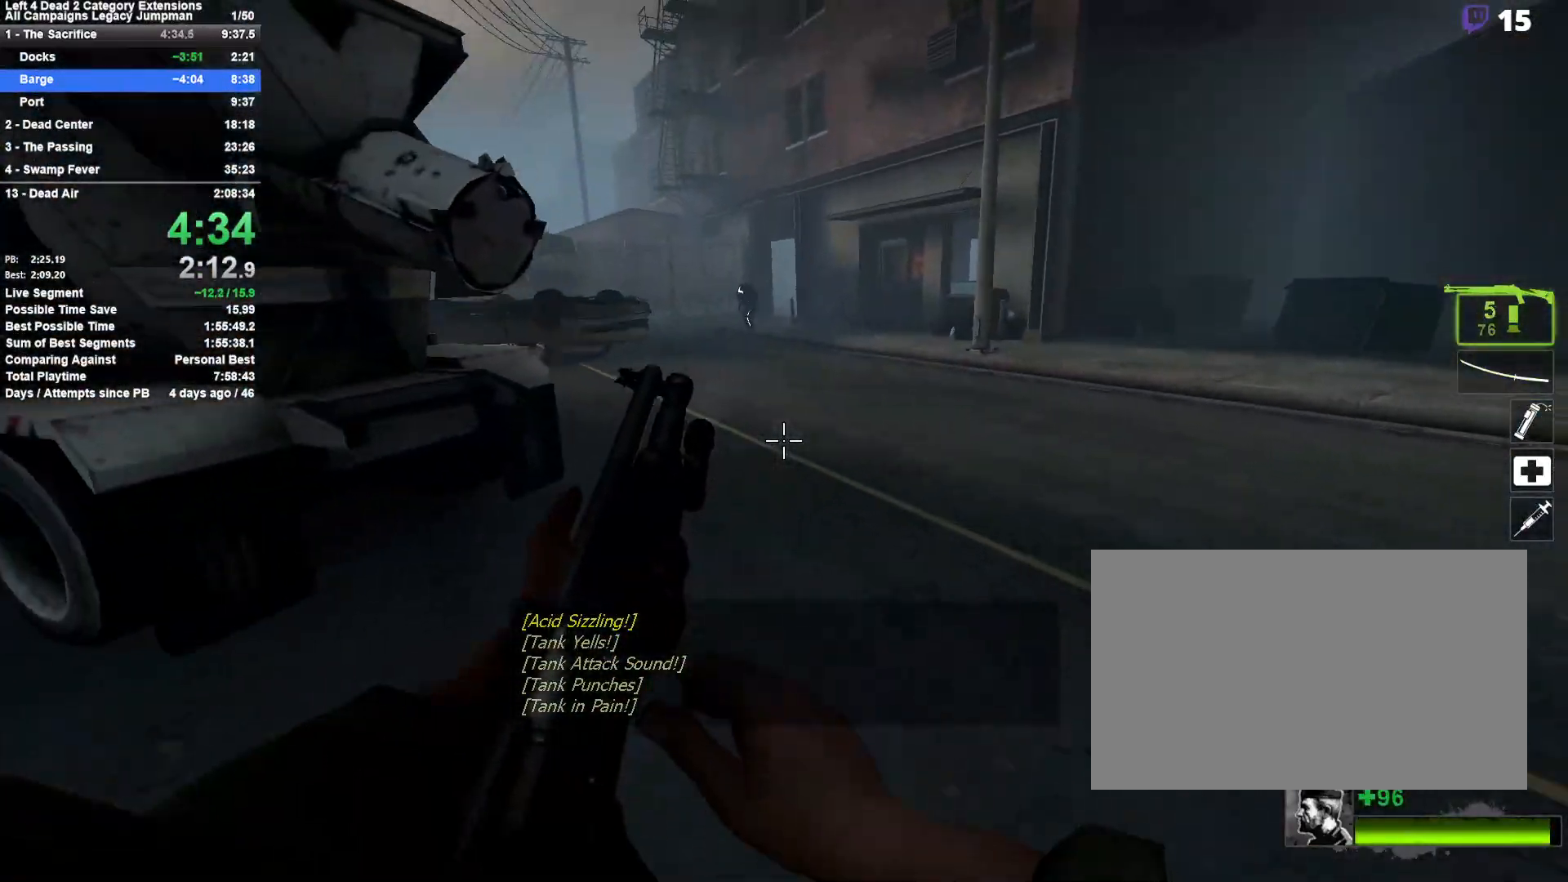
{"keys": ["a", "d", "space"], "mouse": [], "events": [[317, "d", "down"], [317, "space", "down"], [367, "w", "up"], [467, "a", "down"]]}
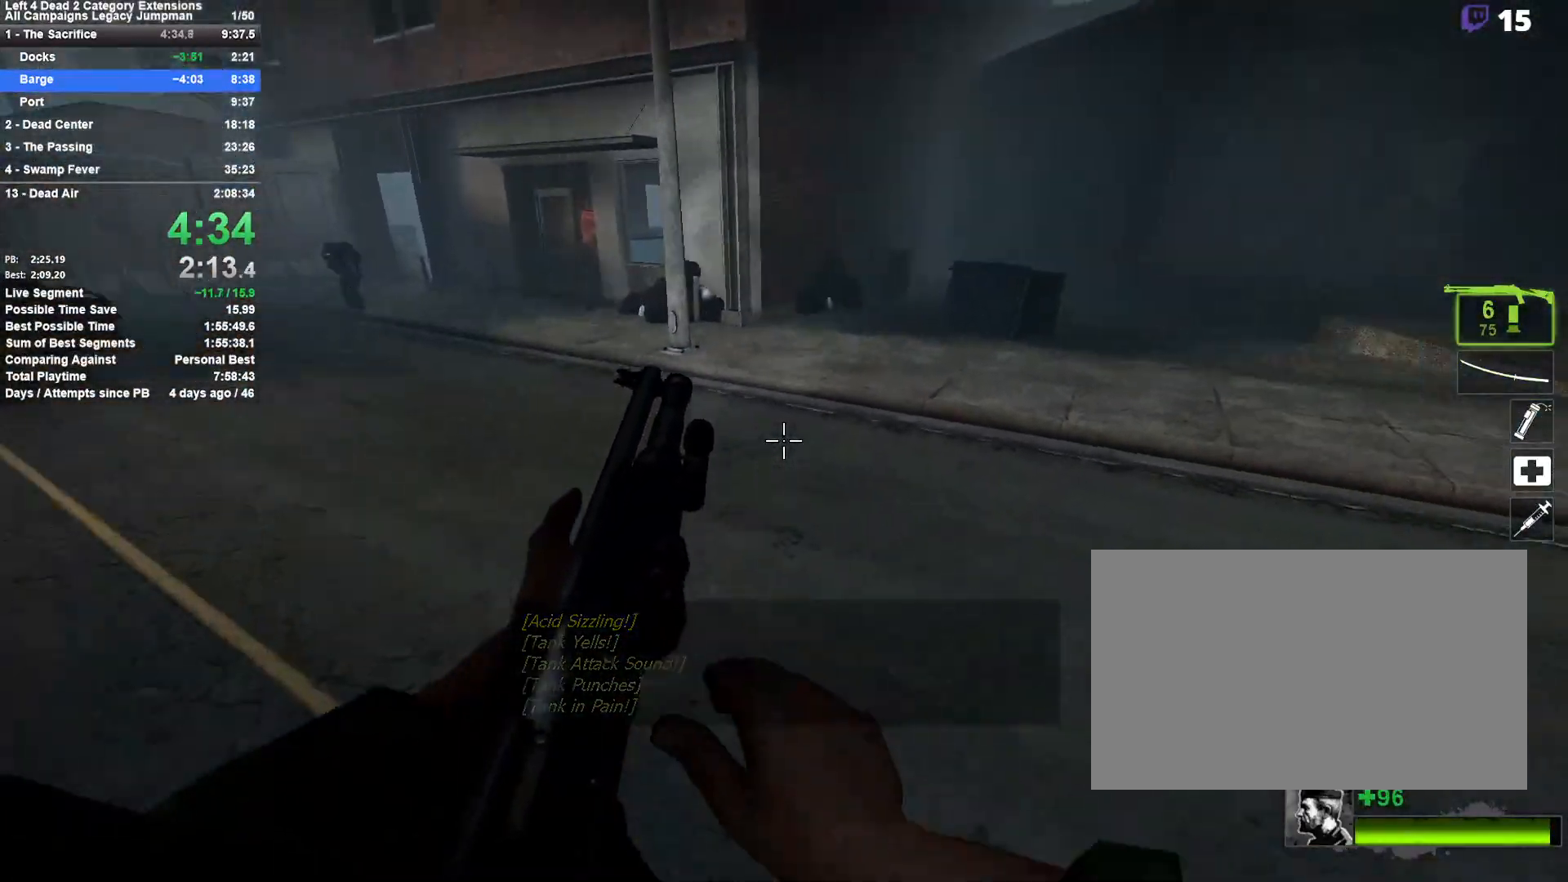
{"keys": ["a", "d", "space"], "mouse": [], "events": [[17, "d", "up"], [17, "space", "up"], [483, "d", "down"], [483, "space", "down"]]}
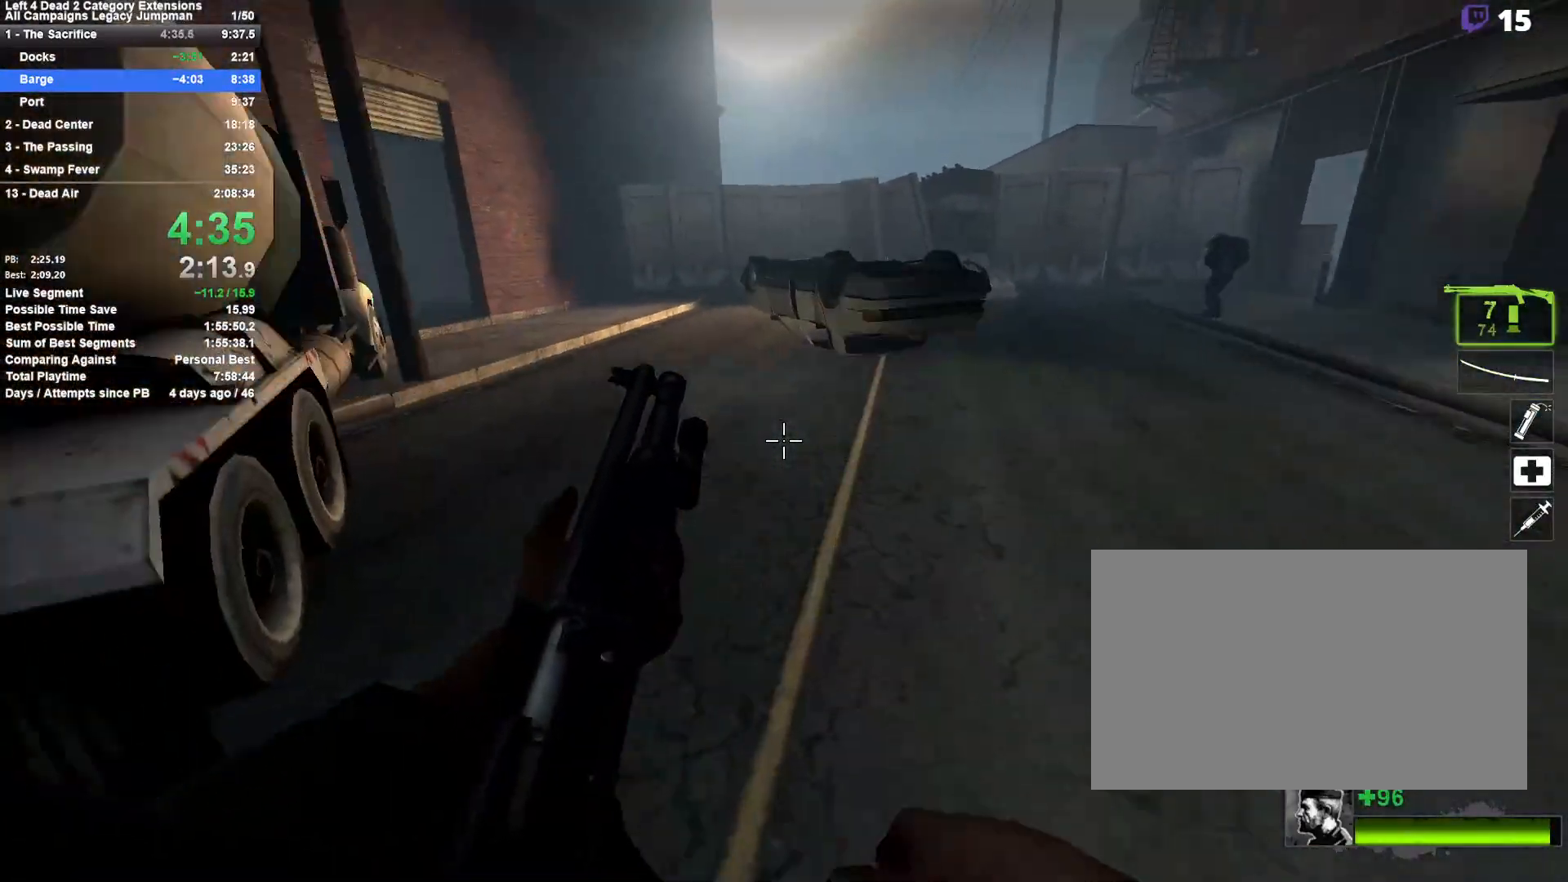
{"keys": ["d"], "mouse": [], "events": [[17, "a", "up"], [167, "space", "up"]]}
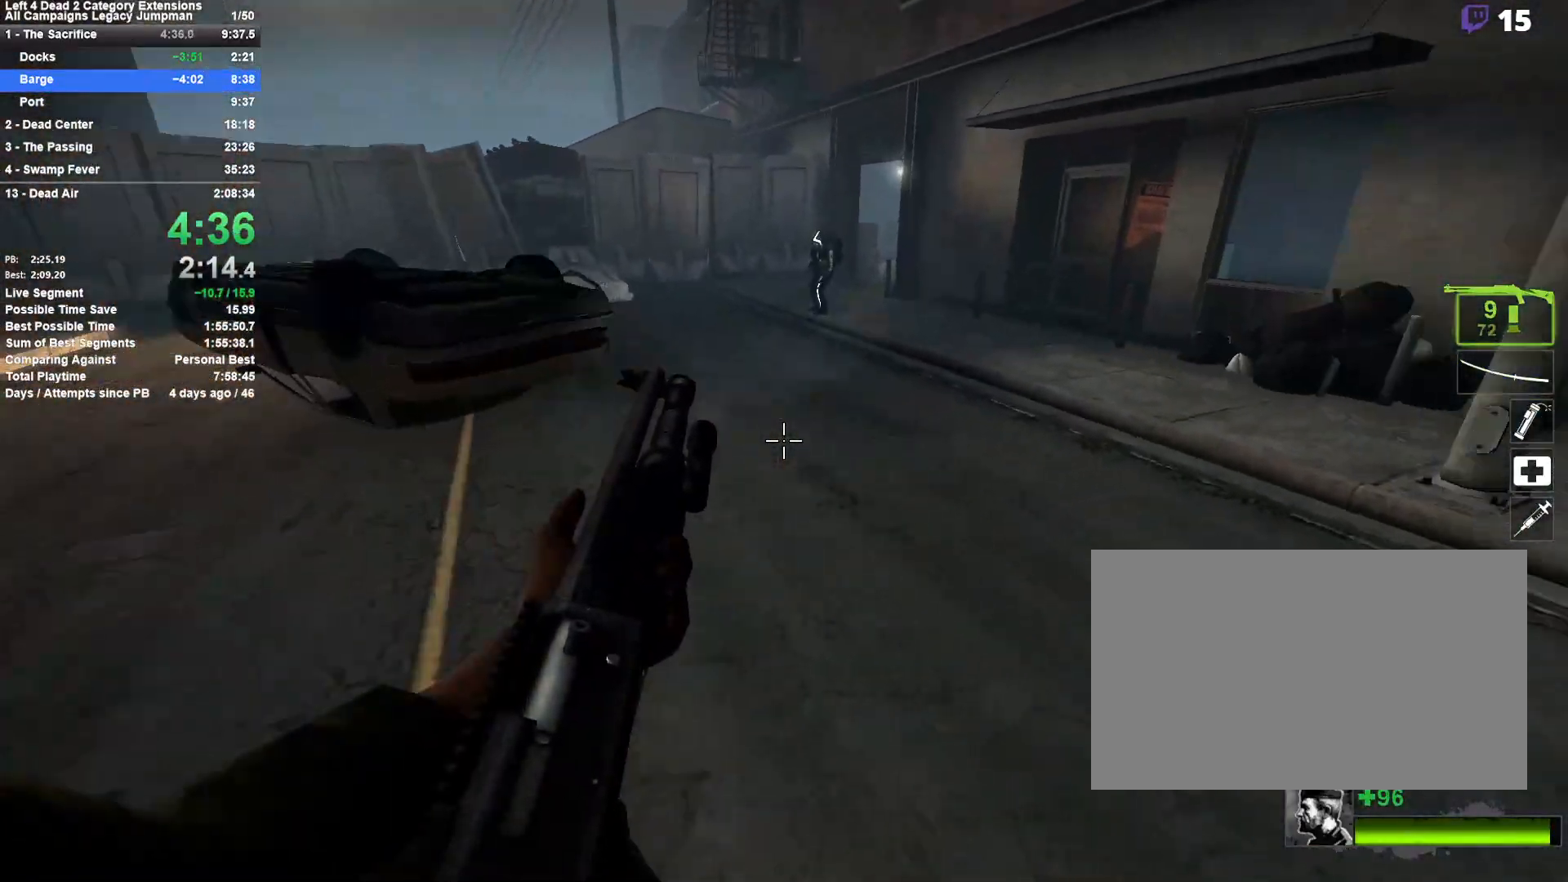
{"keys": ["a"], "mouse": [], "events": [[83, "space", "down"], [233, "a", "down"], [283, "d", "up"], [317, "space", "up"]]}
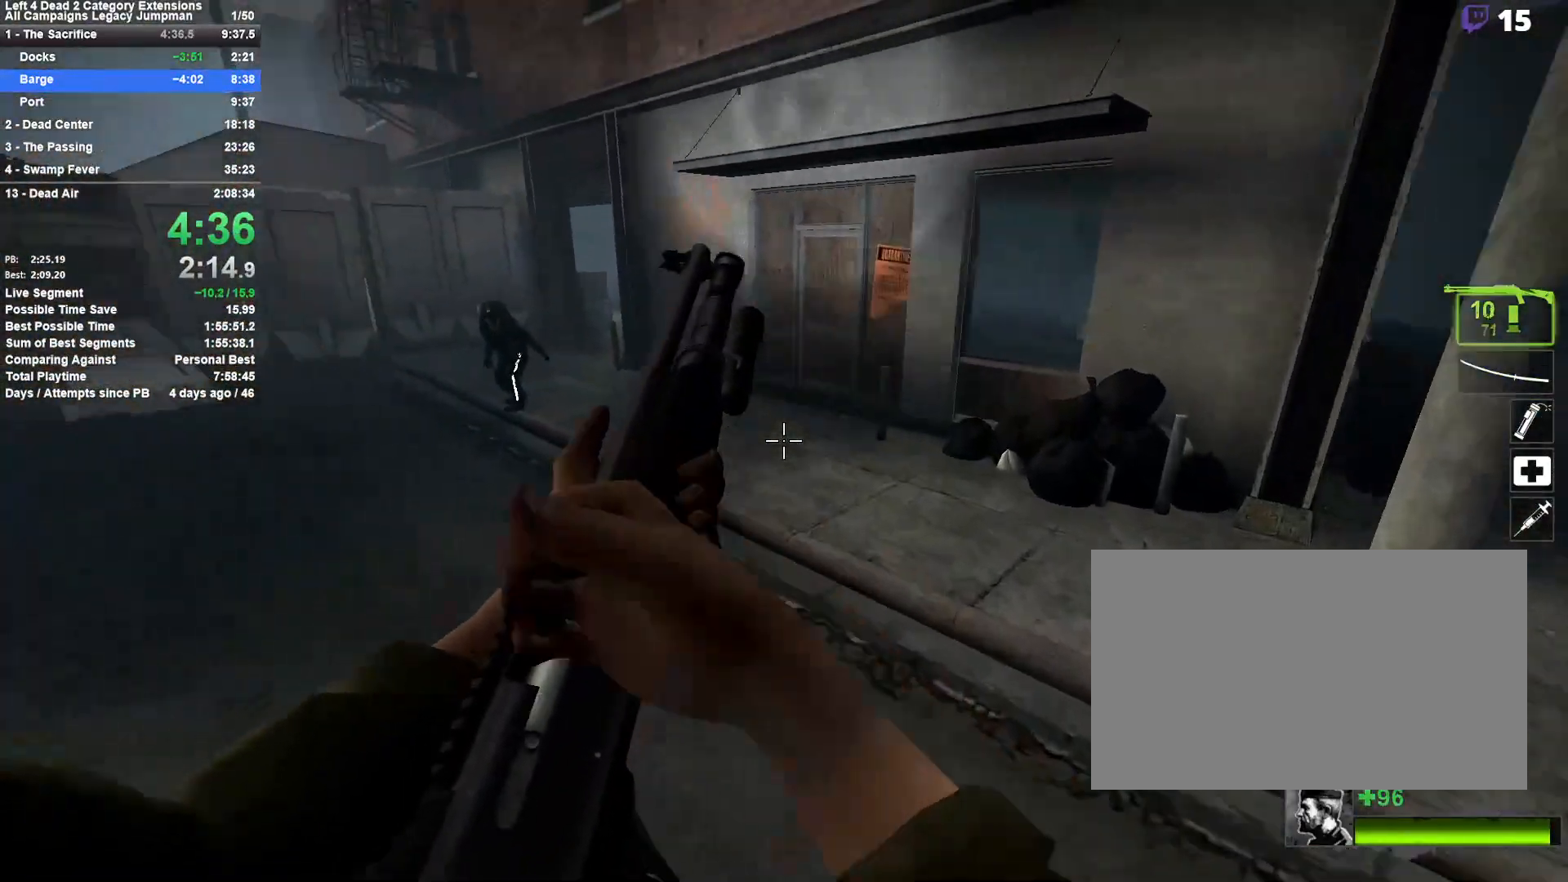
{"keys": ["d"], "mouse": [], "events": [[250, "space", "down"], [383, "a", "up"], [383, "d", "down"], [483, "space", "up"]]}
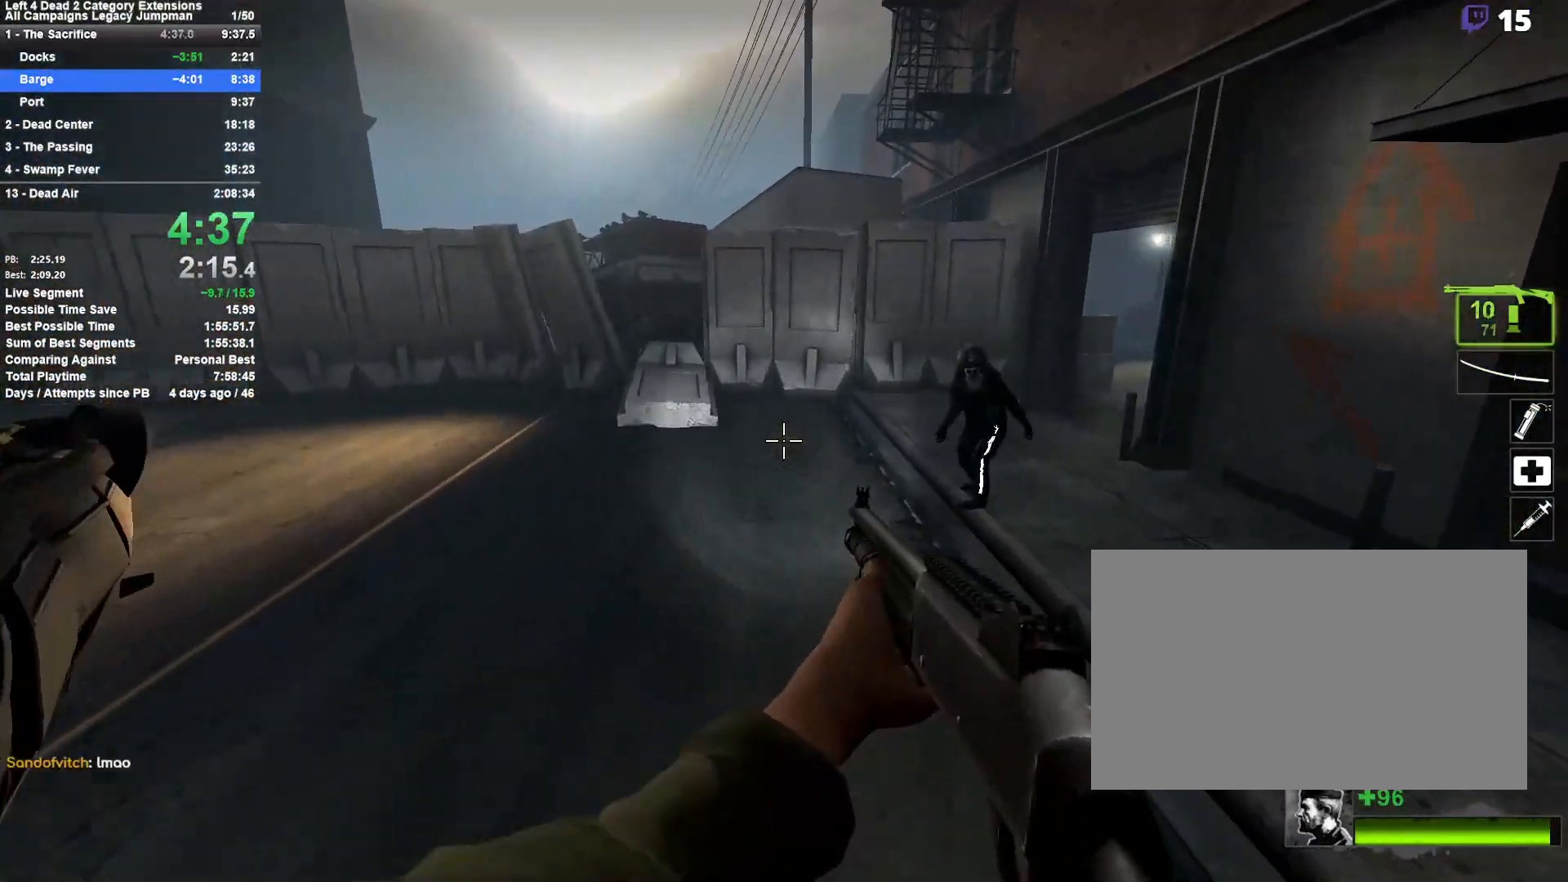
{"keys": ["d", "space"], "mouse": [], "events": [[217, "mouse_left", "down"], [350, "space", "down"], [450, "mouse_left", "up"]]}
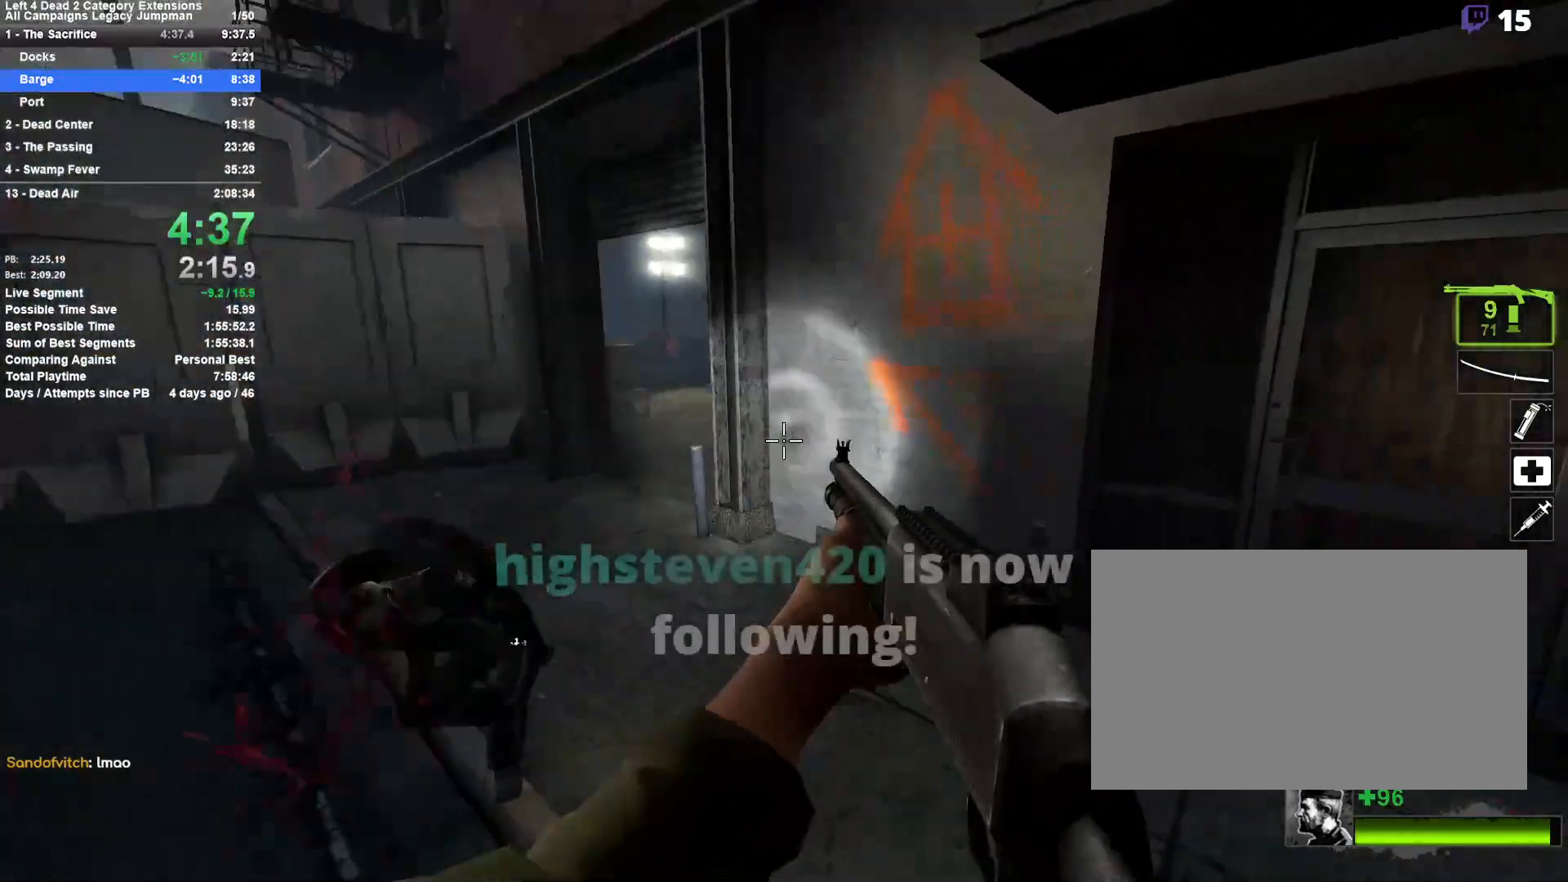
{"keys": ["a"], "mouse": [], "events": [[83, "a", "down"], [133, "d", "up"], [133, "space", "up"]]}
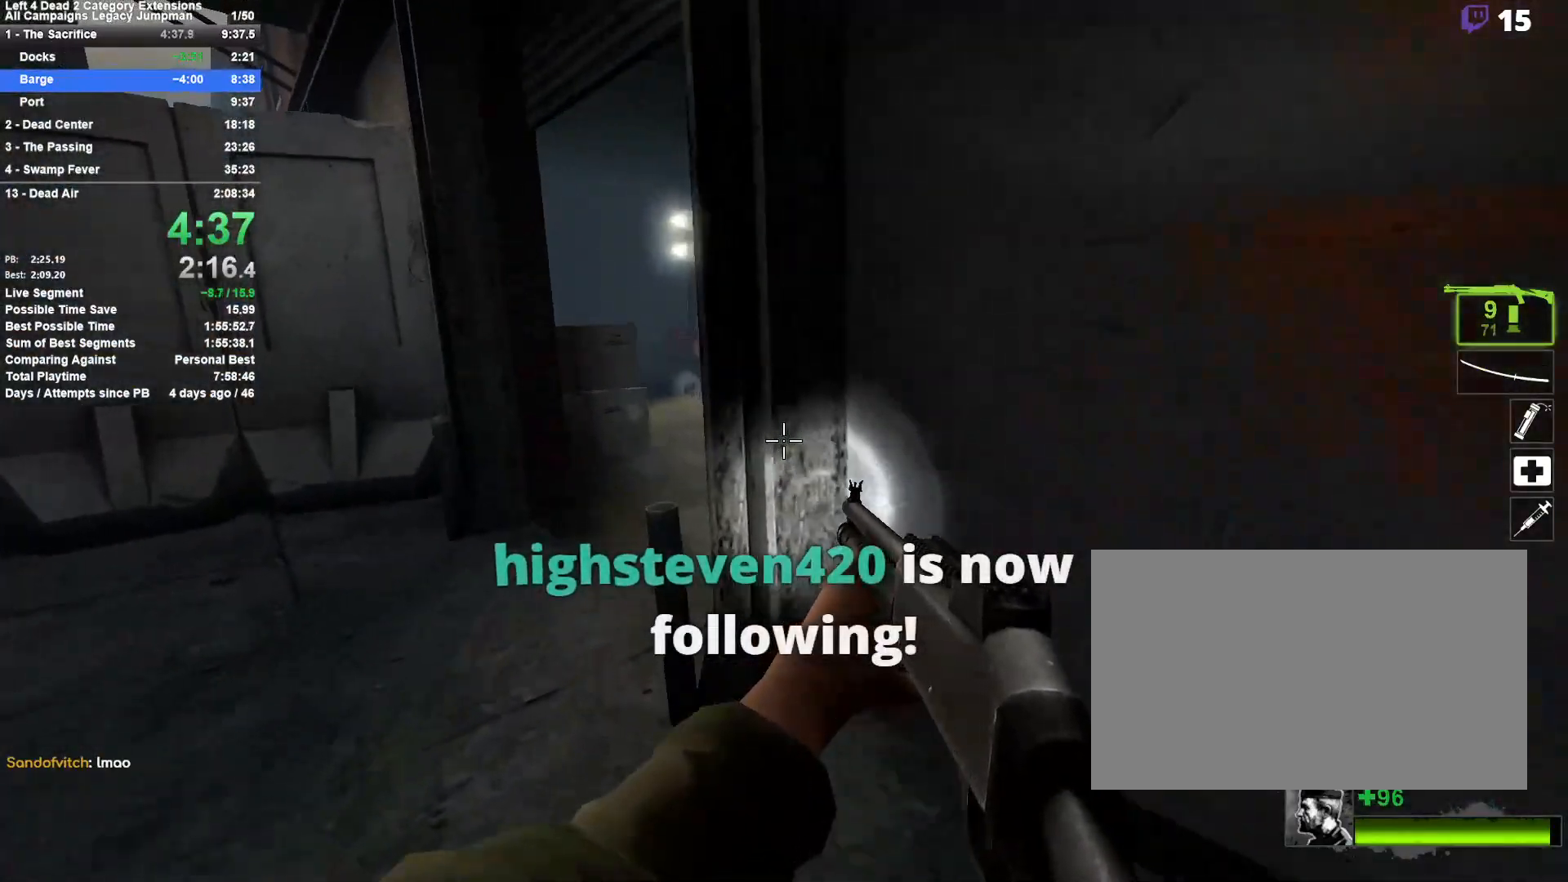
{"keys": ["w"], "mouse": [], "events": [[100, "w", "down"], [333, "a", "up"]]}
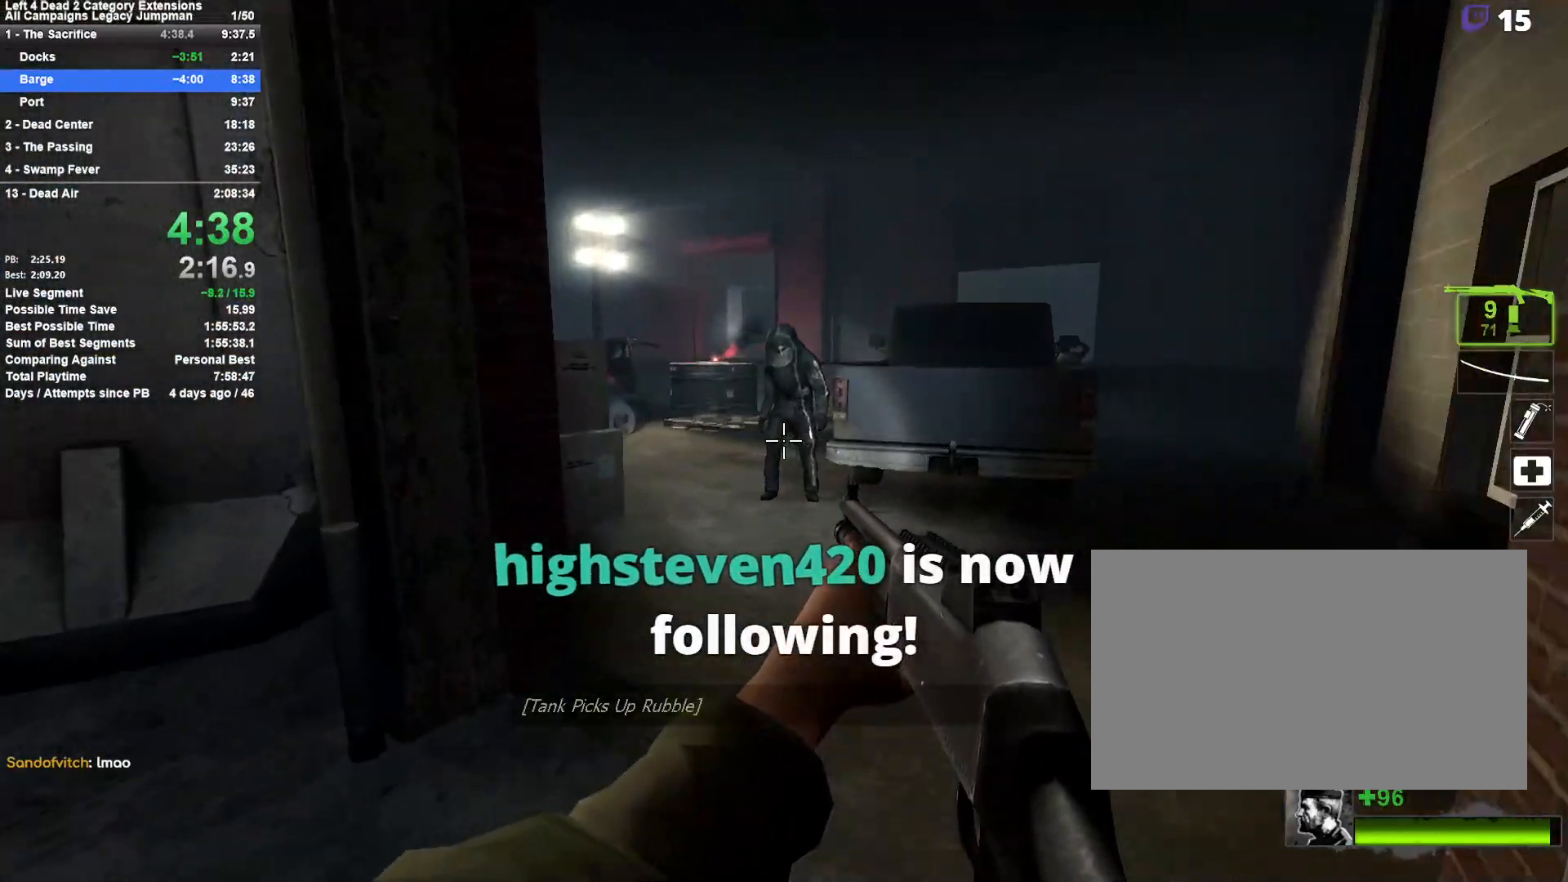
{"keys": ["d", "space"], "mouse": [], "events": [[17, "d", "down"], [167, "d", "up"], [267, "mouse_left", "down"], [400, "d", "down"], [400, "mouse_left", "up"], [400, "space", "down"], [500, "w", "up"]]}
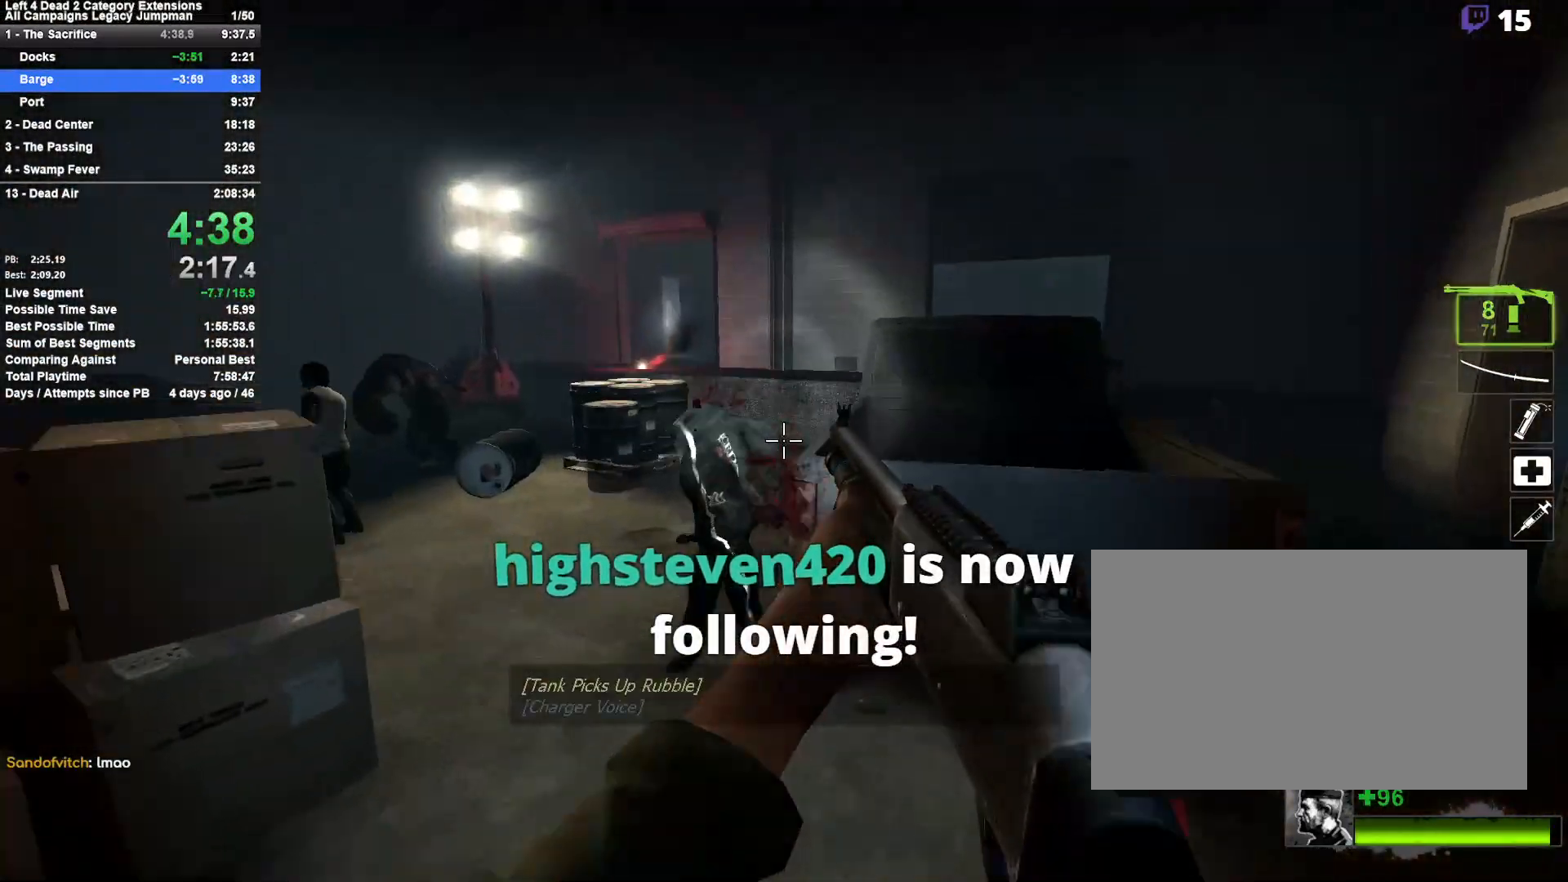
{"keys": ["a"], "mouse": [], "events": [[83, "space", "up"], [133, "space", "down"], [317, "space", "up"], [467, "a", "down"], [467, "d", "up"]]}
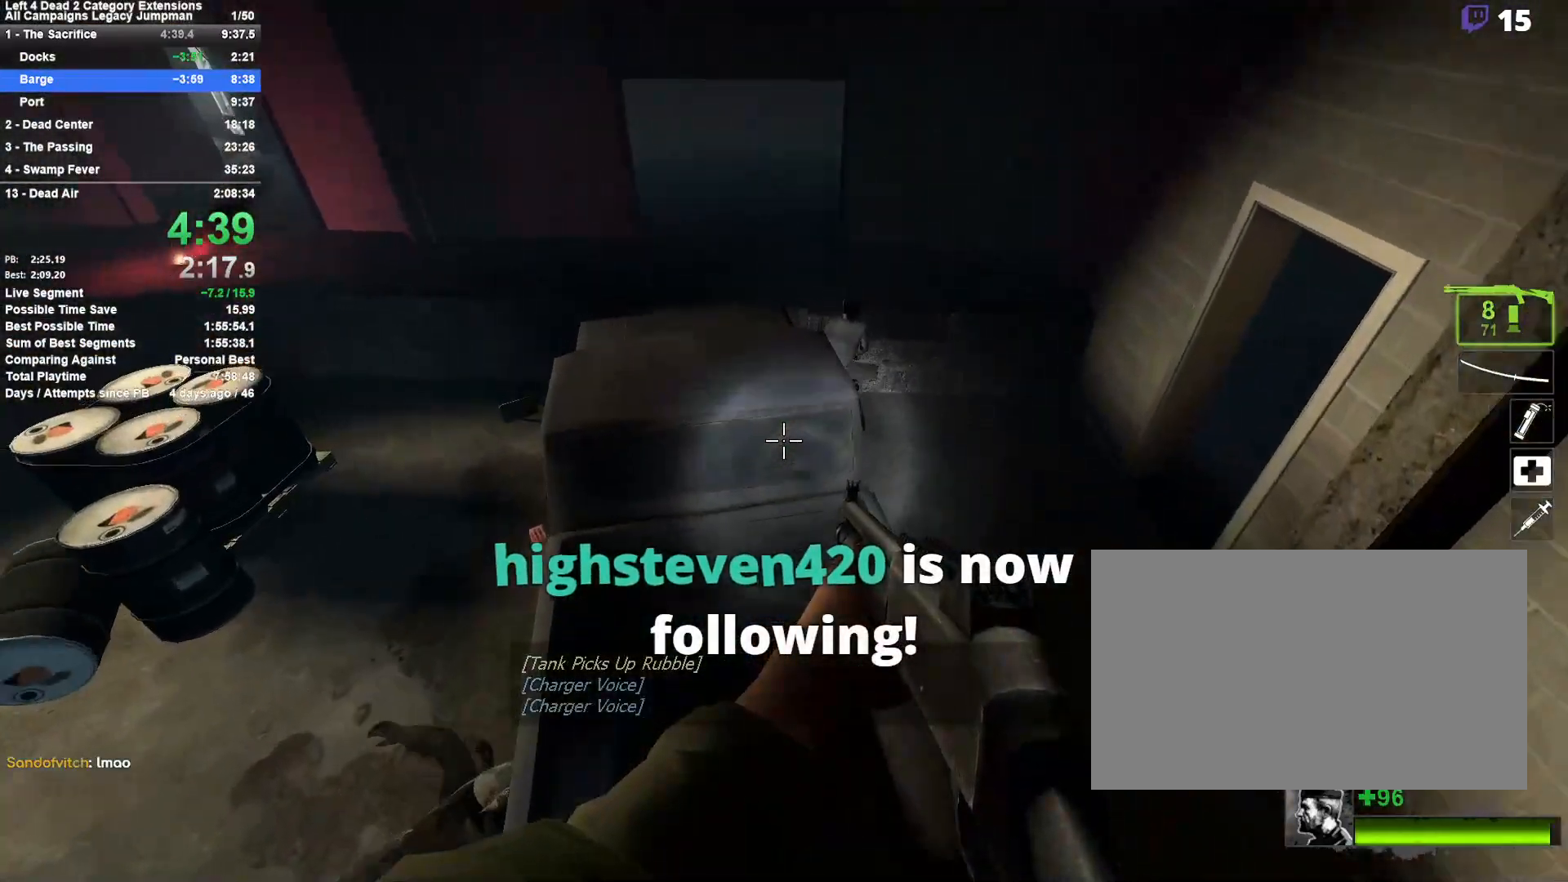
{"keys": ["a"], "mouse": [], "events": []}
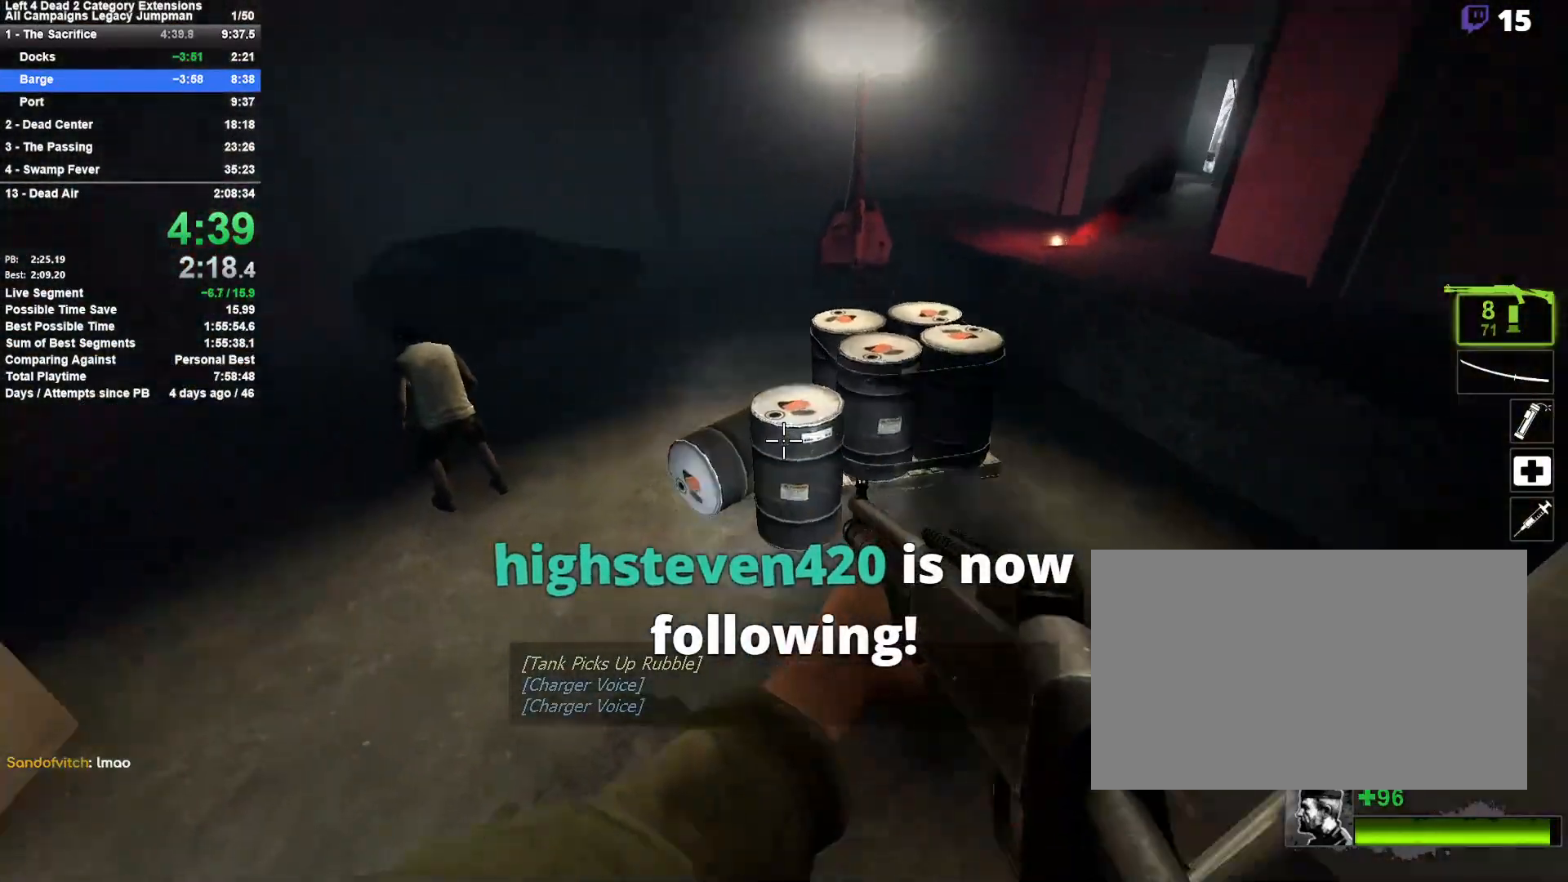
{"keys": ["d"], "mouse": [], "events": [[67, "space", "down"], [117, "d", "down"], [167, "a", "up"], [300, "space", "up"]]}
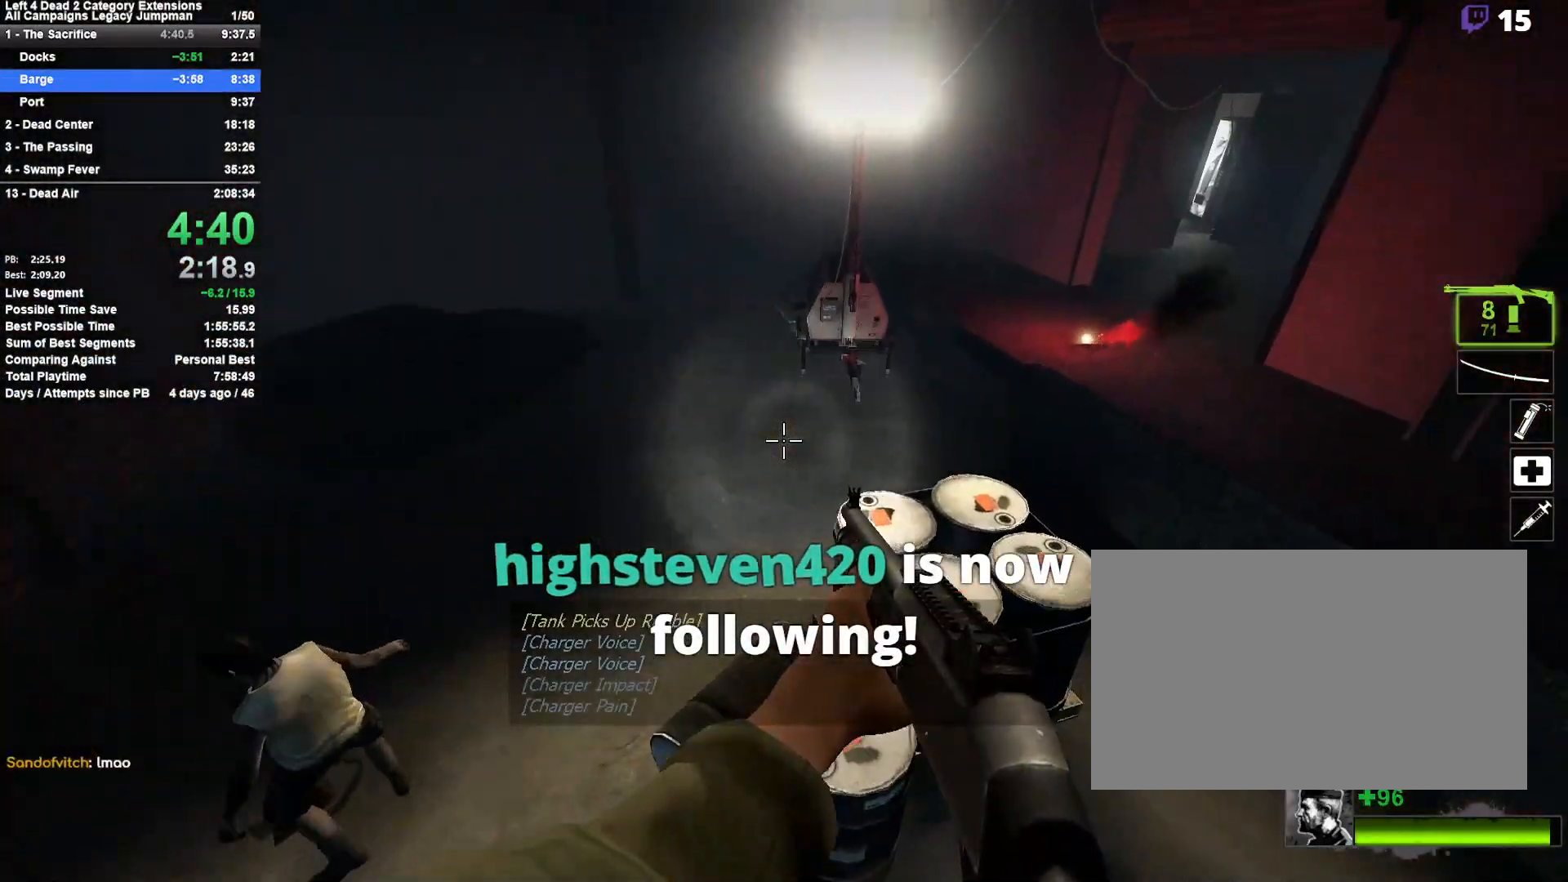
{"keys": ["d"], "mouse": [], "events": [[183, "space", "down"], [417, "space", "up"]]}
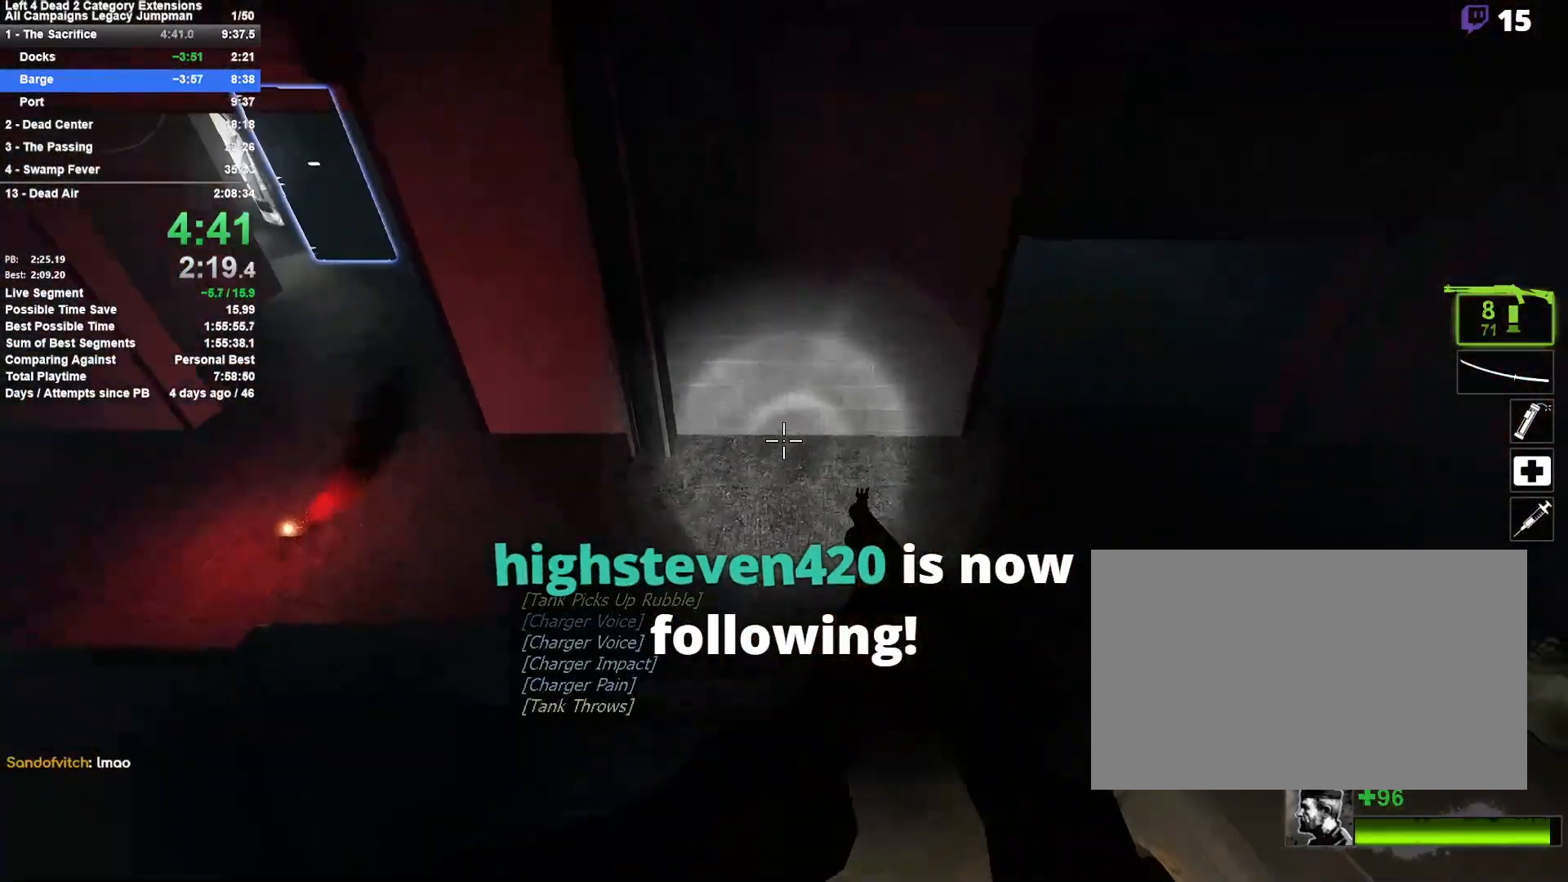
{"keys": ["a"], "mouse": [], "events": [[17, "a", "down"], [17, "d", "up"]]}
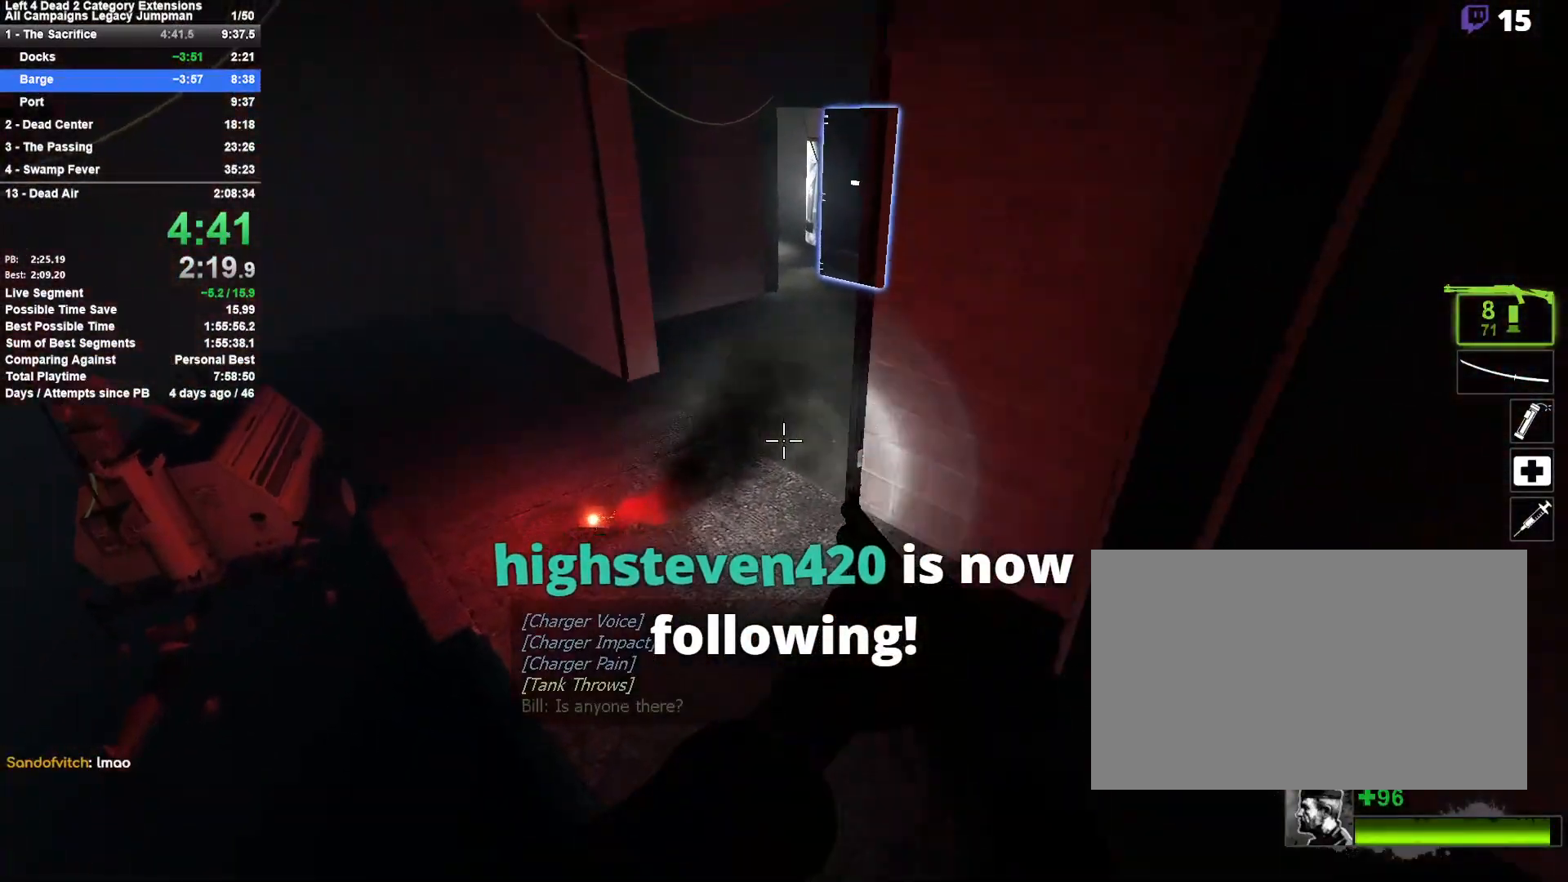
{"keys": ["d"], "mouse": [], "events": [[167, "space", "down"], [217, "a", "up"], [217, "d", "down"], [350, "space", "up"]]}
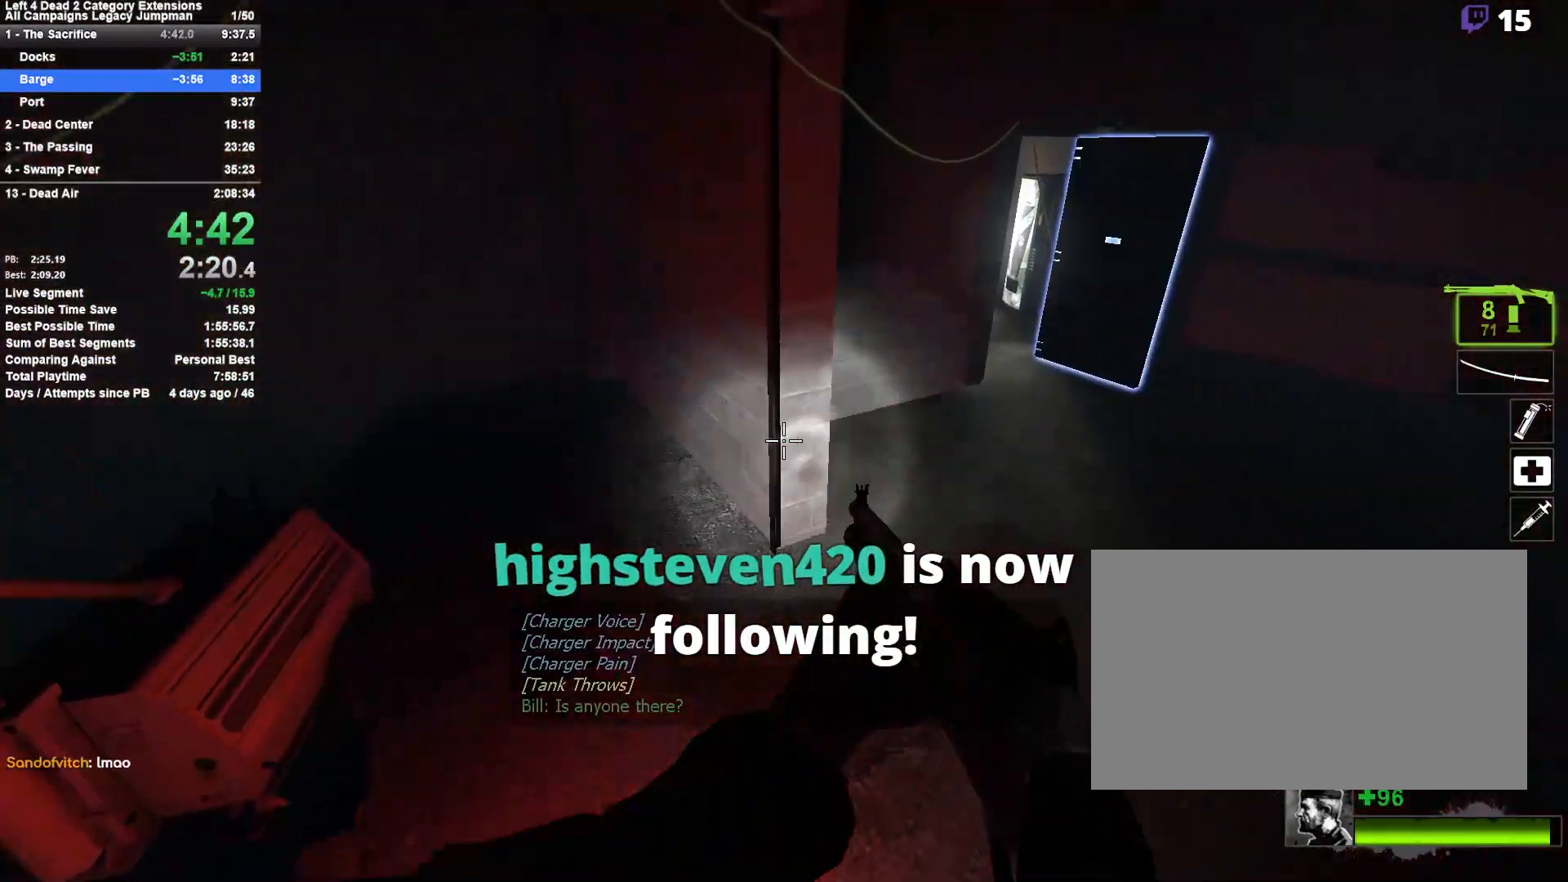
{"keys": ["w"], "mouse": [], "events": [[233, "w", "down"], [417, "d", "up"]]}
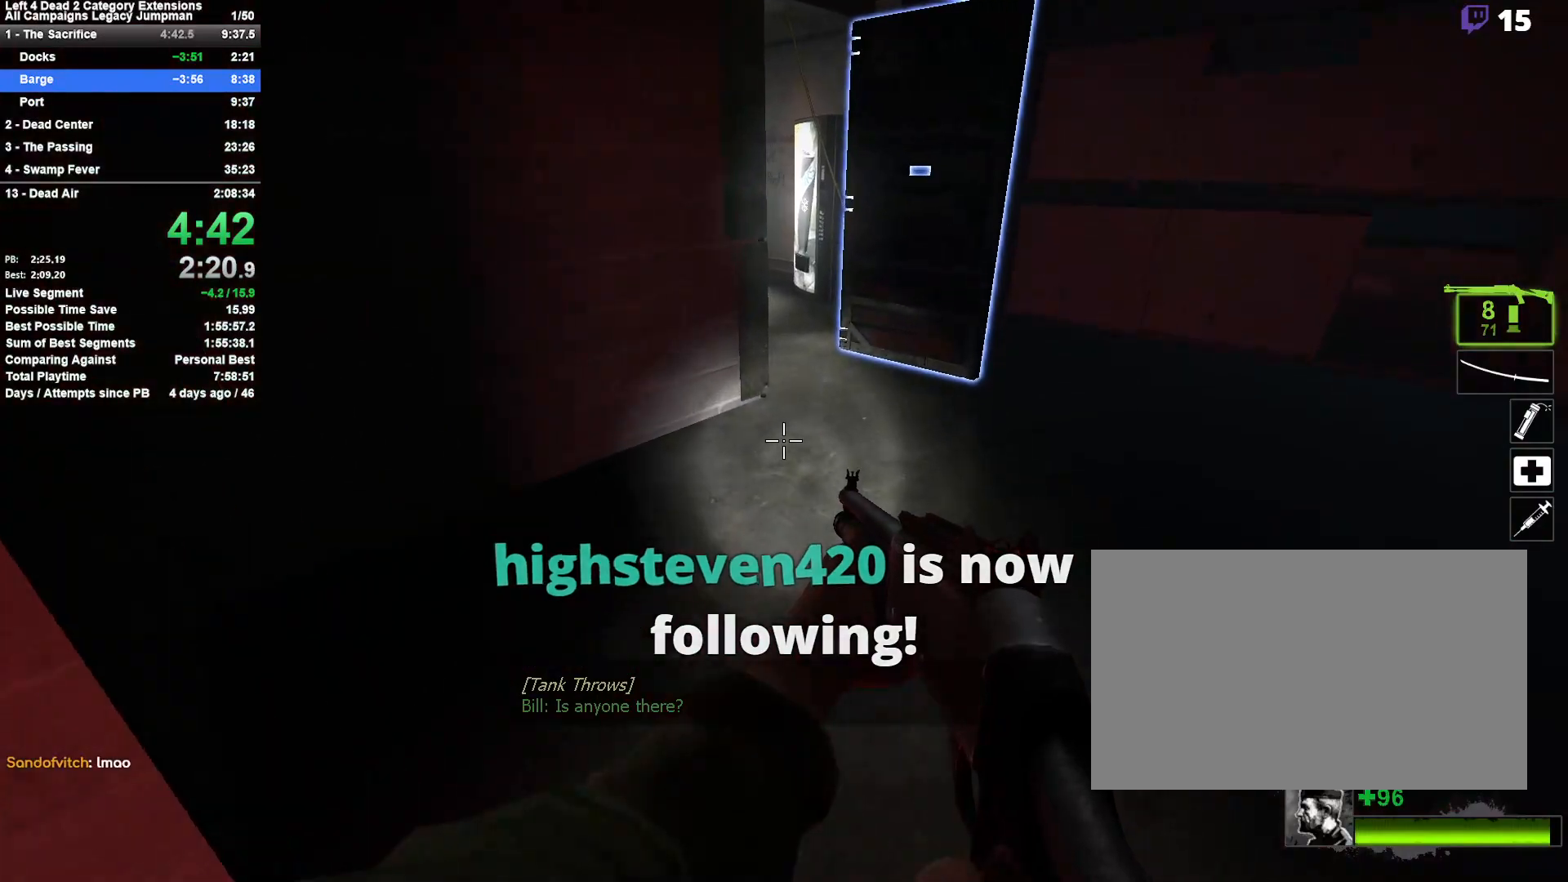
{"keys": ["w"], "mouse": [], "events": [[67, "r", "down"], [150, "r", "up"], [283, "d", "down"], [433, "d", "up"]]}
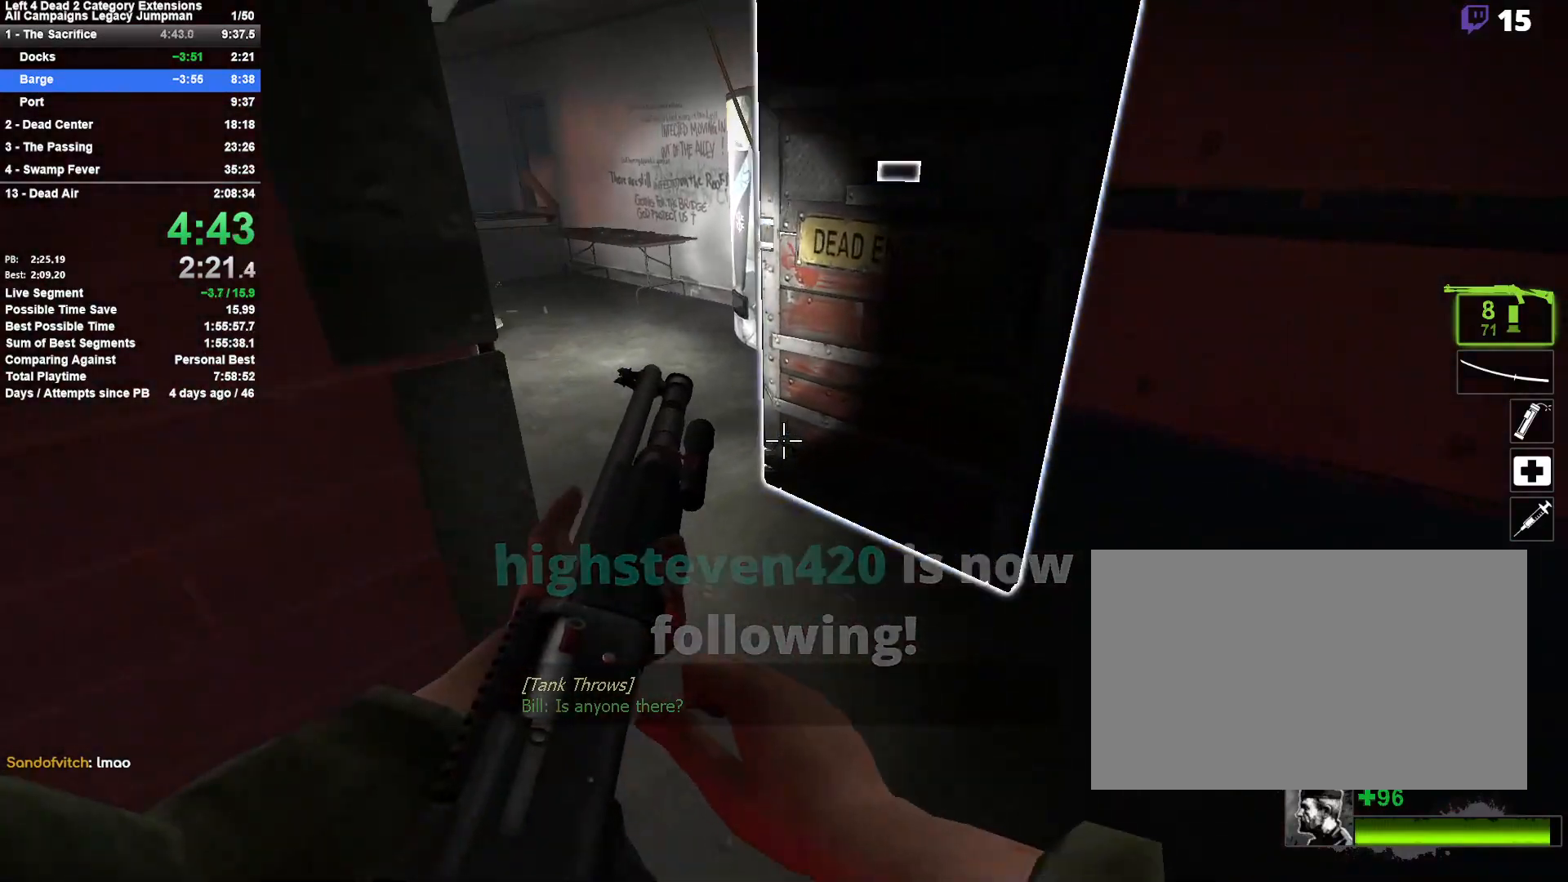
{"keys": ["a", "e"], "mouse": [], "events": [[350, "a", "down"], [400, "w", "up"], [500, "e", "down"]]}
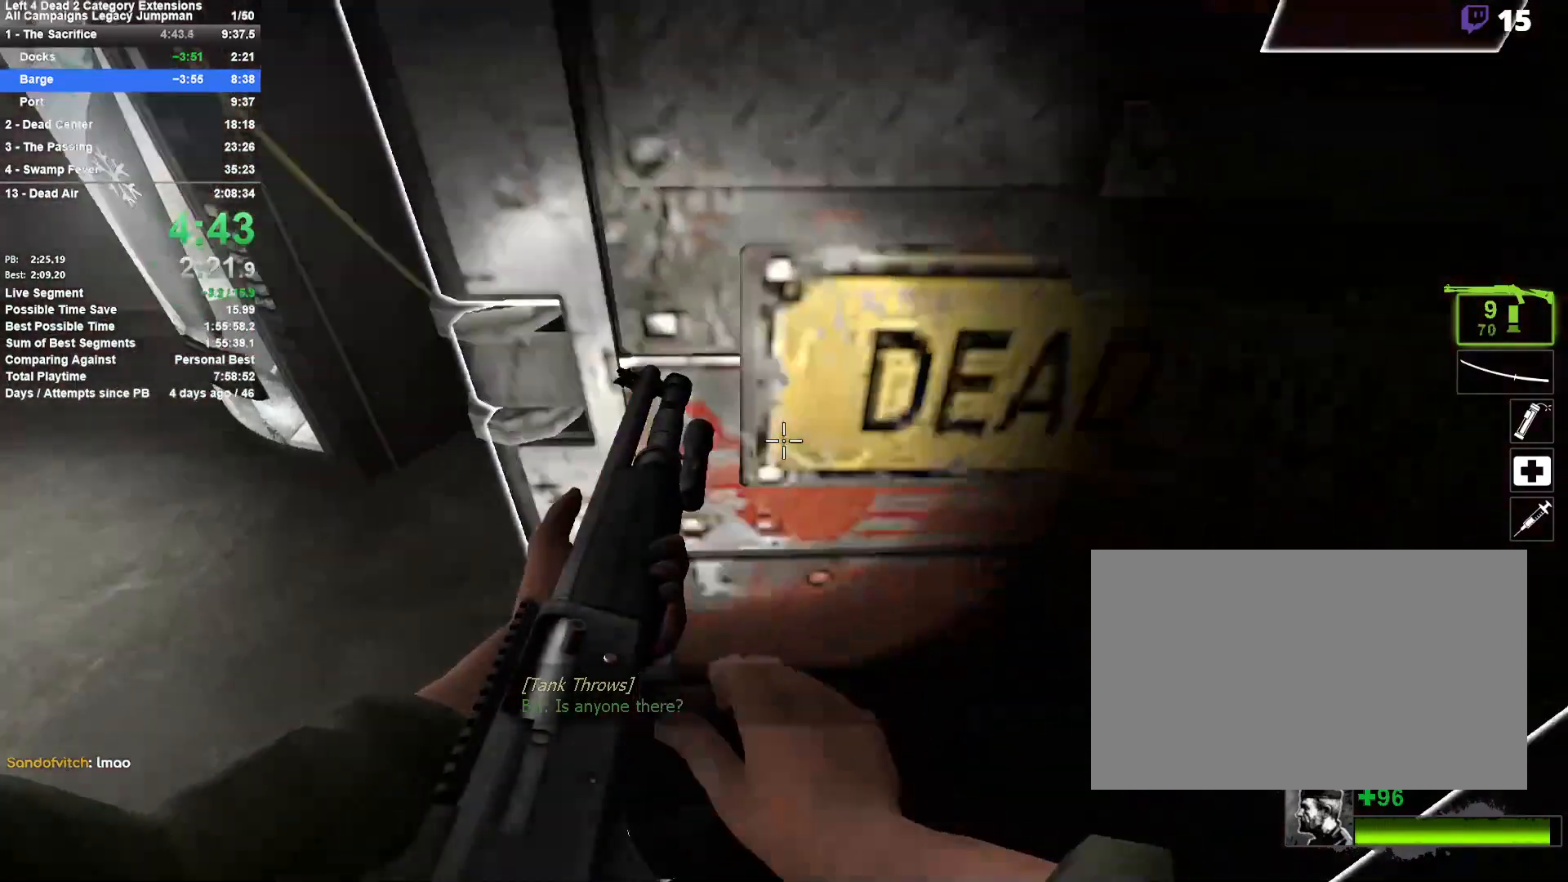
{"keys": ["a", "w"], "mouse": [], "events": [[83, "w", "down"], [133, "e", "up"], [233, "a", "up"], [417, "a", "down"]]}
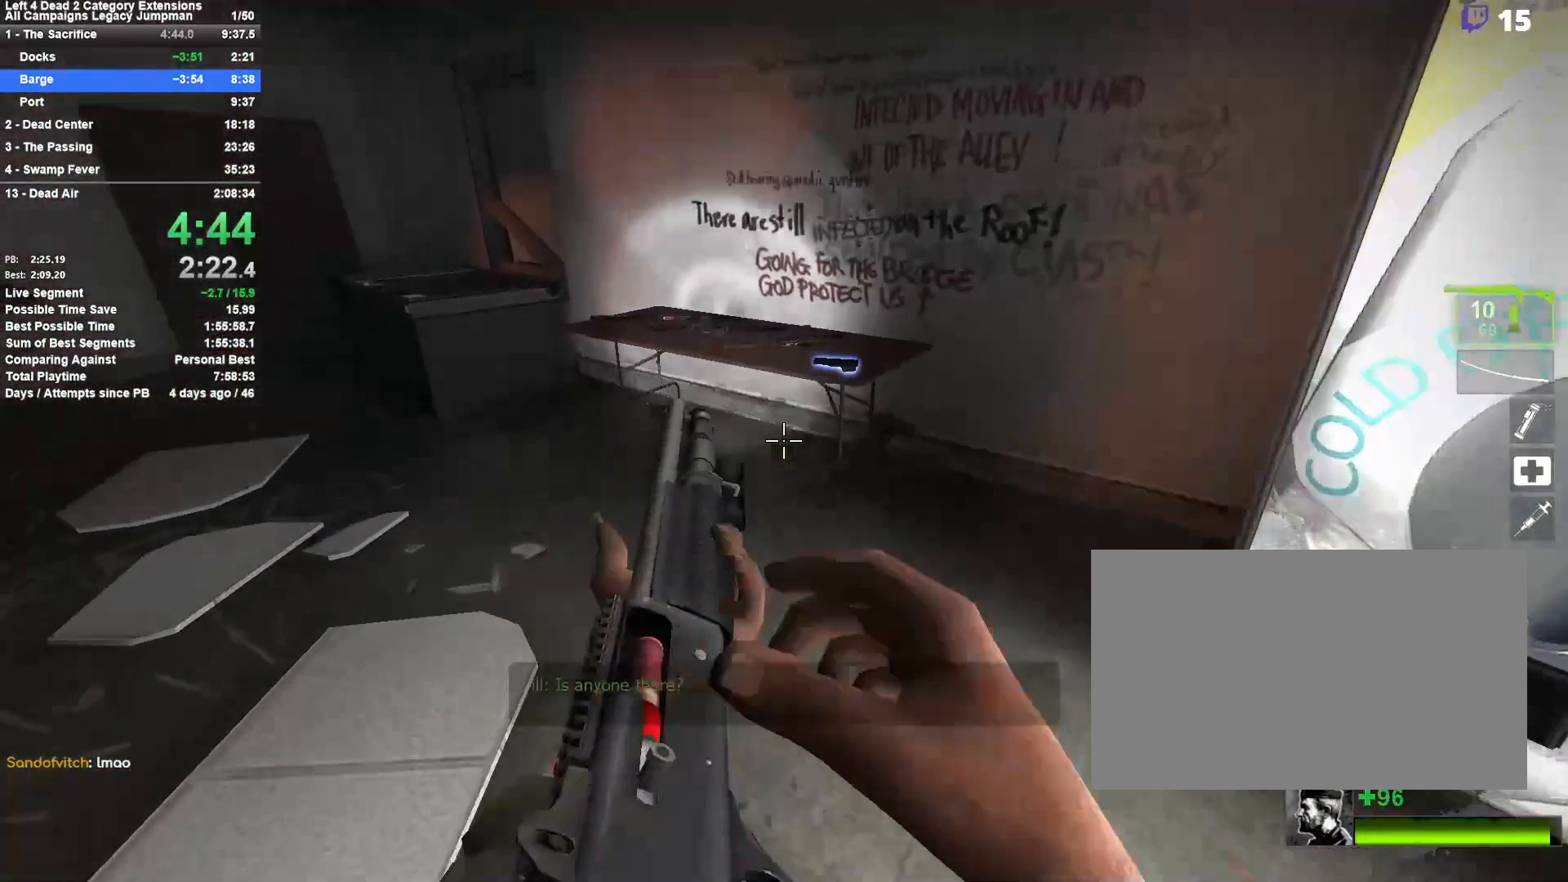
{"keys": ["a"], "mouse": [], "events": [[150, "w", "up"]]}
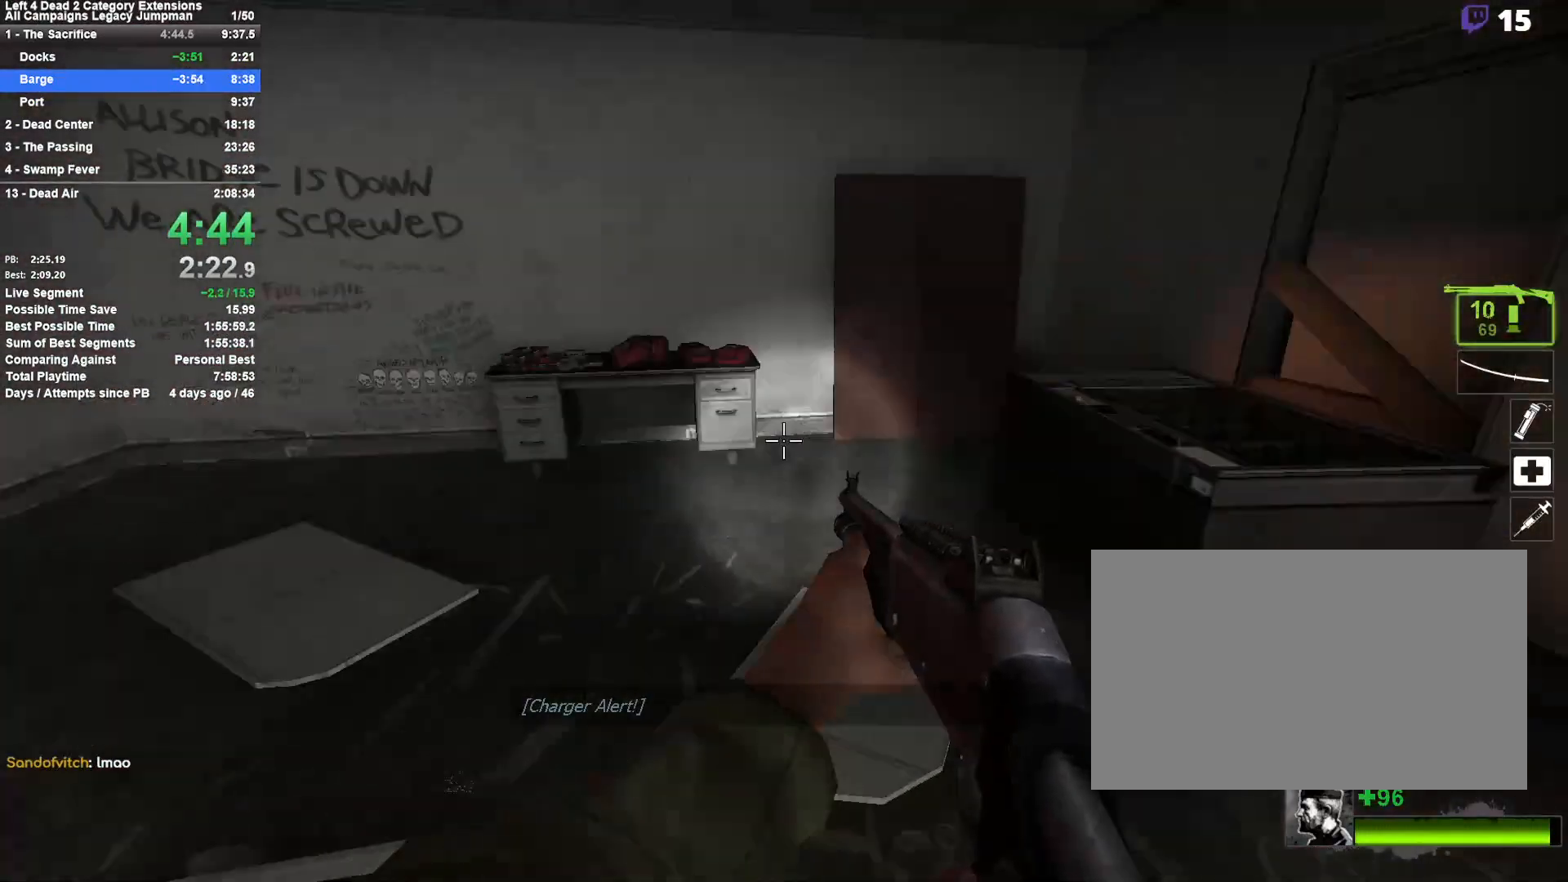
{"keys": [], "mouse": [], "events": [[117, "w", "down"], [217, "a", "up"], [450, "w", "up"]]}